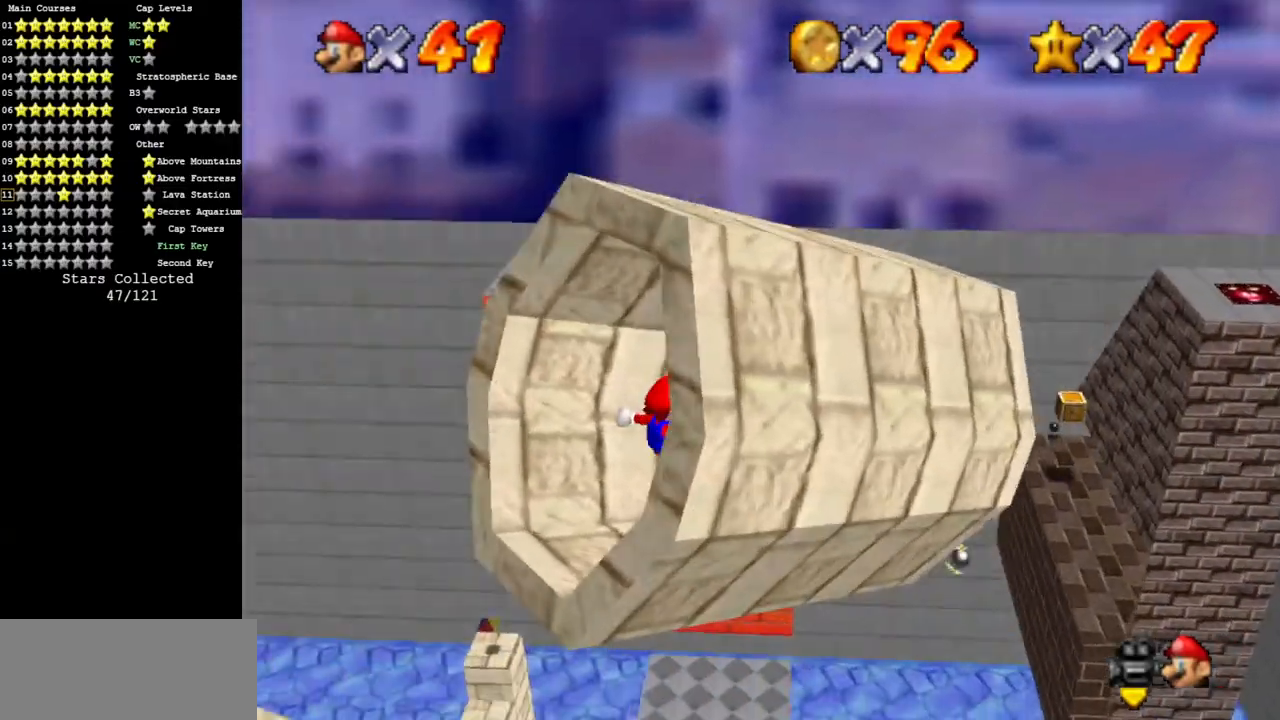
Gameplay with a controller (Nintendo layout); each line is a JSON object with the inputs held at the frame after it. "events" lists button and stick changes between this image and that frame as [ms after this image, input, new state], when the widget could be followed in between. Not read: L3 R3.
{"buttons": [], "left_stick": "left", "events": [[83, "C_DOWN", "up"], [83, "C_RIGHT", "up"], [183, "left_stick", "center"], [400, "left_stick", "left"]]}
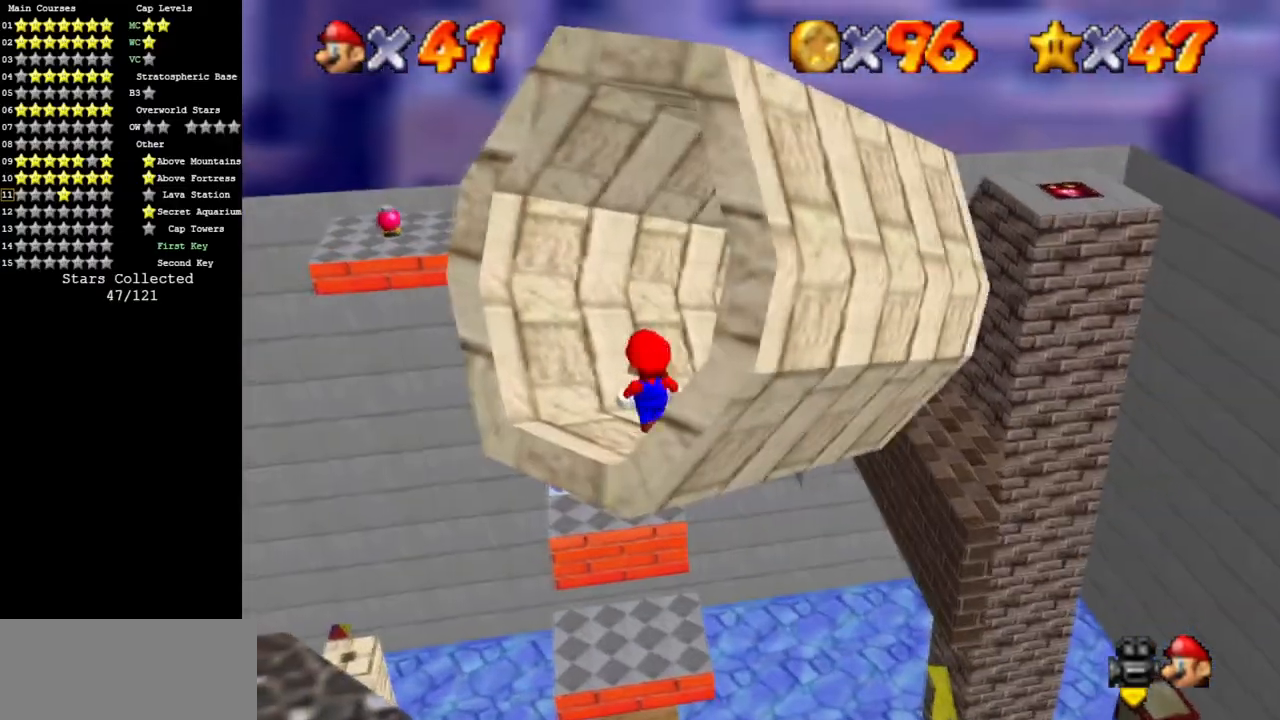
{"buttons": ["A"], "left_stick": "down-left", "events": [[34, "left_stick", "down-left"], [467, "A", "down"]]}
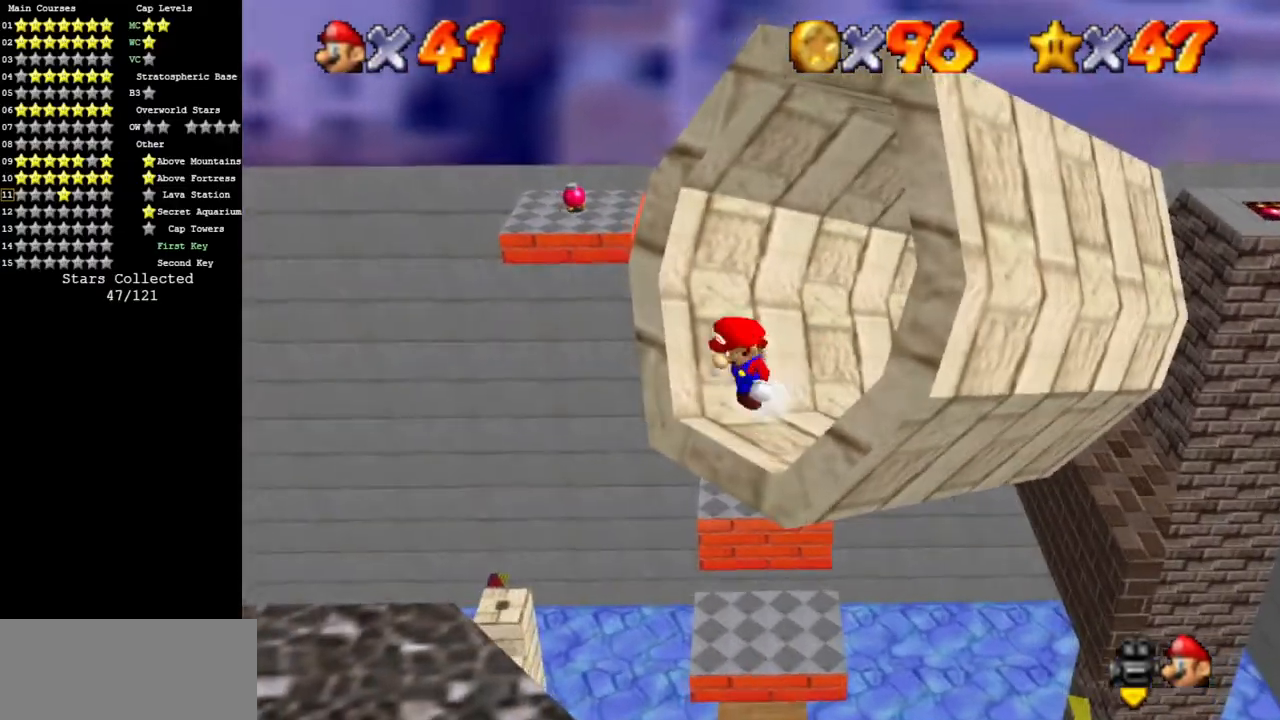
{"buttons": [], "left_stick": "up", "events": [[467, "A", "up"], [483, "left_stick", "up"]]}
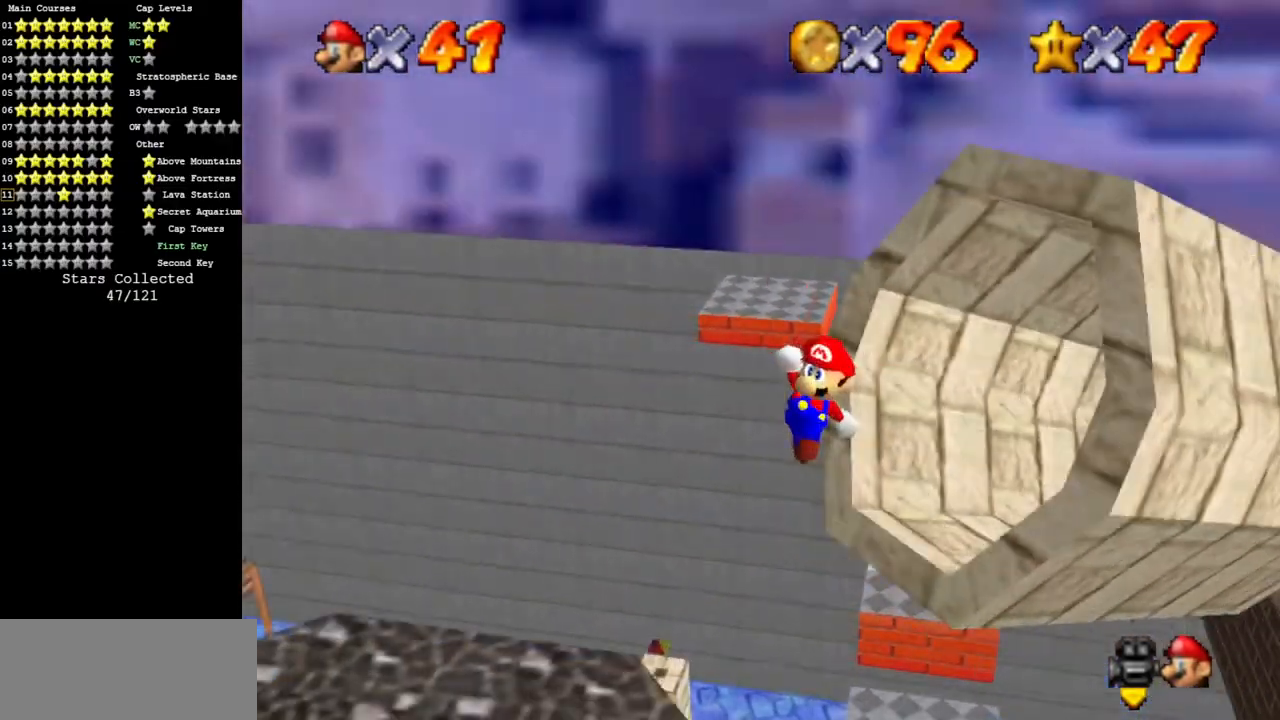
{"buttons": [], "left_stick": "down-right", "events": [[84, "B", "down"], [134, "left_stick", "down"], [200, "B", "up"], [434, "left_stick", "down-right"]]}
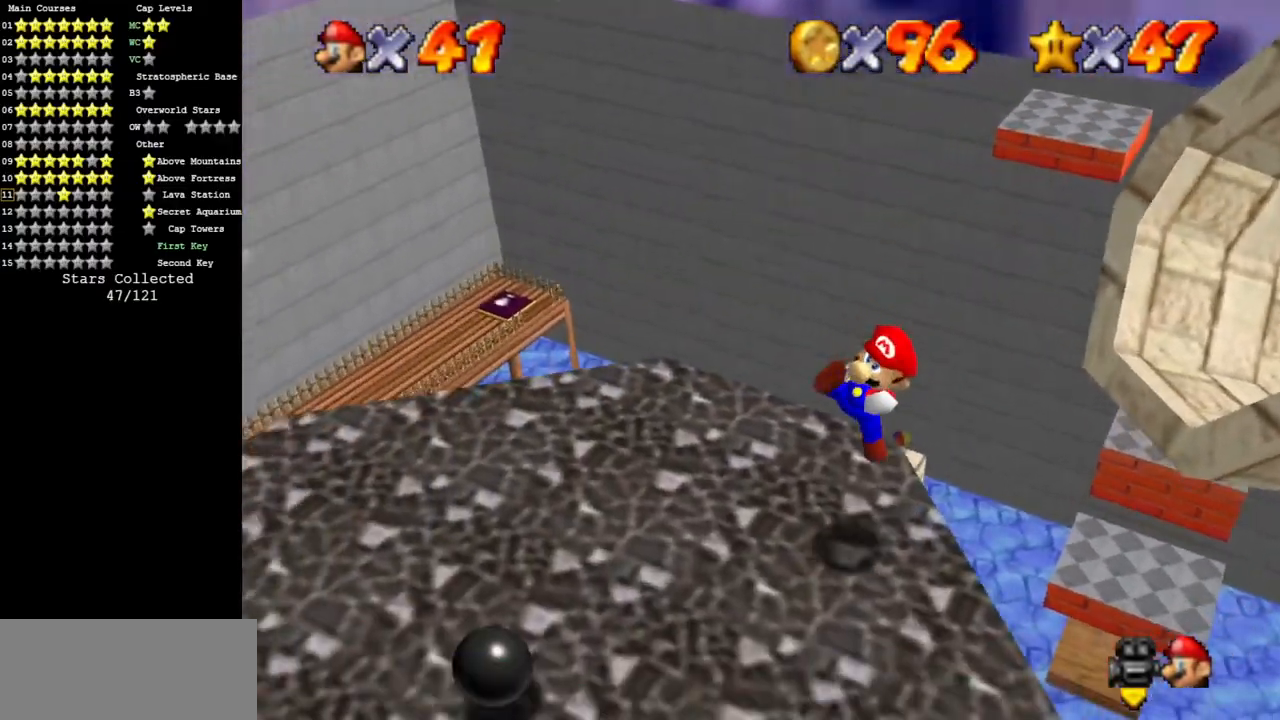
{"buttons": [], "left_stick": "down", "events": [[300, "left_stick", "down"]]}
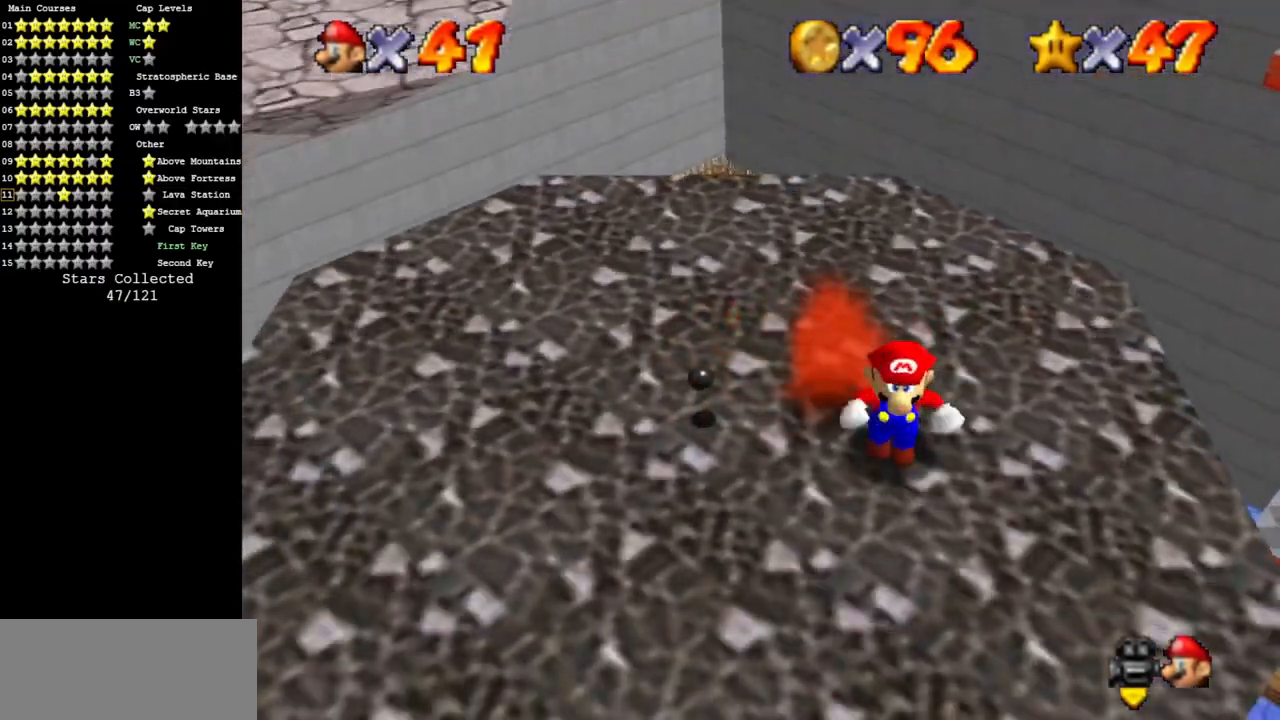
{"buttons": [], "left_stick": "up", "events": [[84, "left_stick", "down-left"], [234, "left_stick", "up-left"], [284, "left_stick", "up"]]}
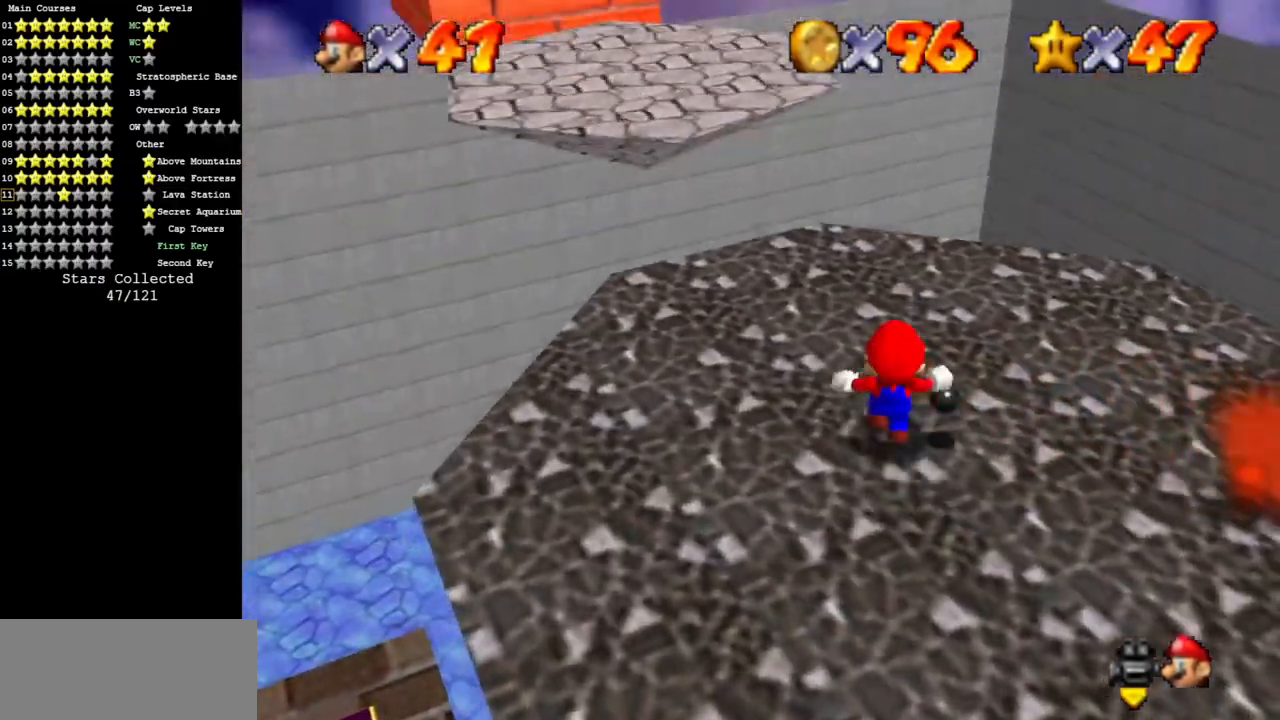
{"buttons": [], "left_stick": "up-right", "events": [[50, "A", "down"], [50, "left_stick", "up-right"], [150, "A", "up"]]}
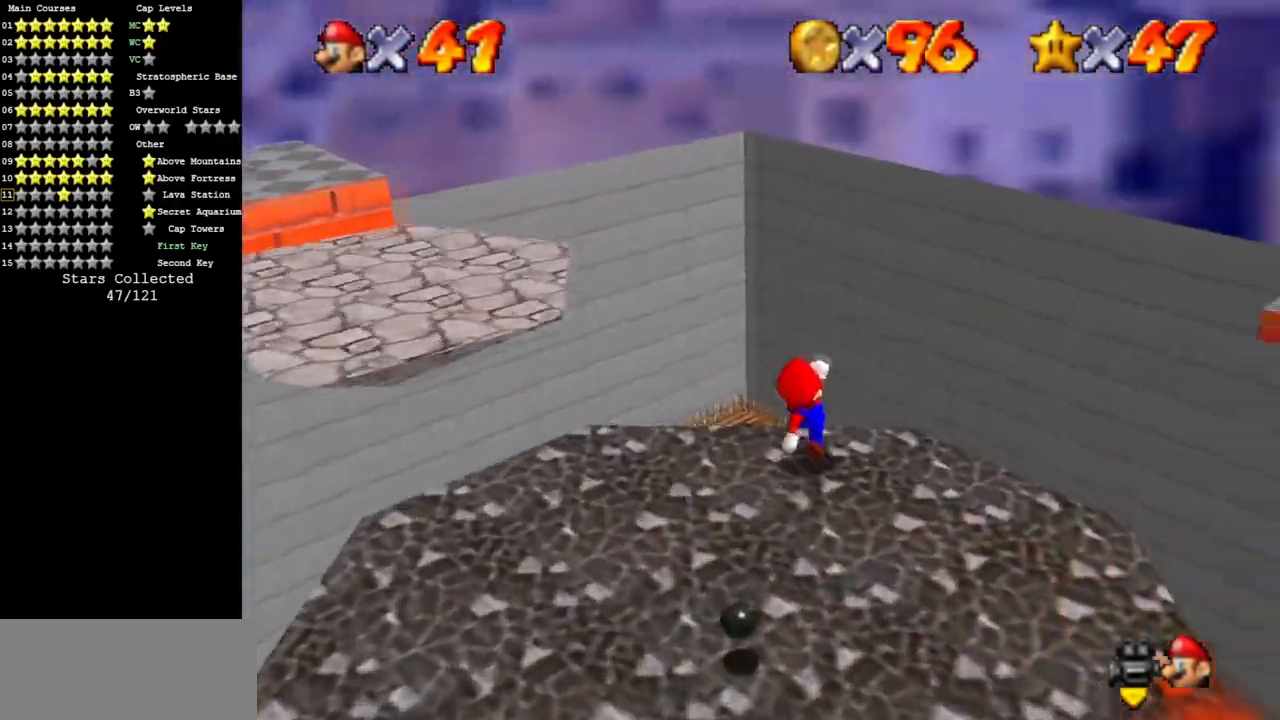
{"buttons": [], "left_stick": "up-left", "events": [[17, "left_stick", "up"], [33, "B", "down"], [100, "A", "down"], [134, "B", "up"], [217, "A", "up"], [317, "left_stick", "up-left"]]}
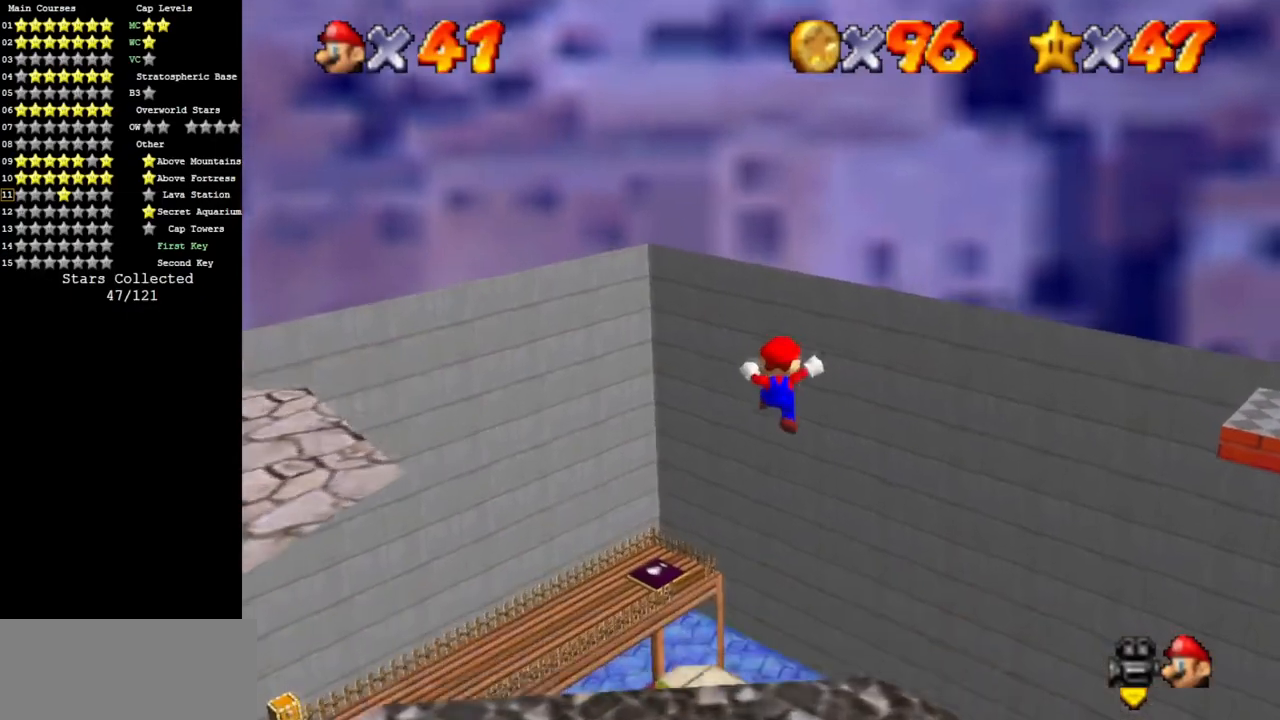
{"buttons": [], "left_stick": "up-left", "events": []}
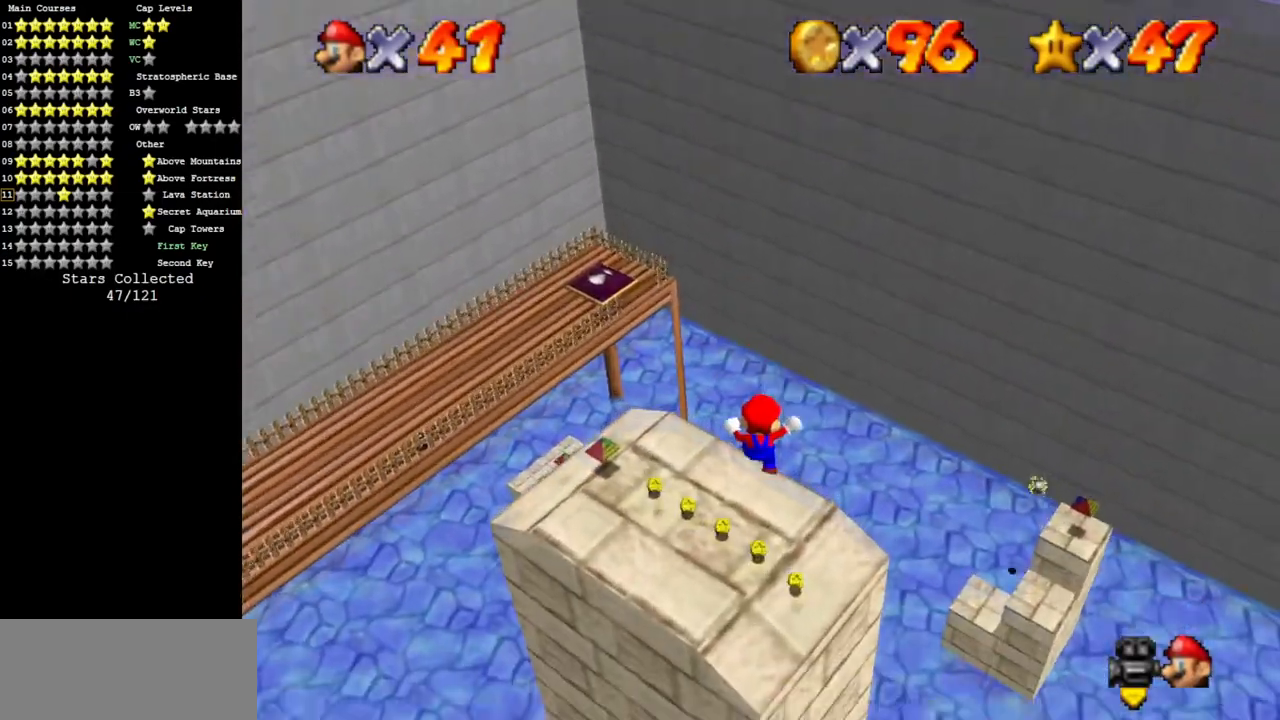
{"buttons": ["C_DOWN", "C_RIGHT"], "left_stick": "down", "events": [[184, "left_stick", "up"], [367, "left_stick", "down"], [434, "C_DOWN", "down"], [434, "C_RIGHT", "down"]]}
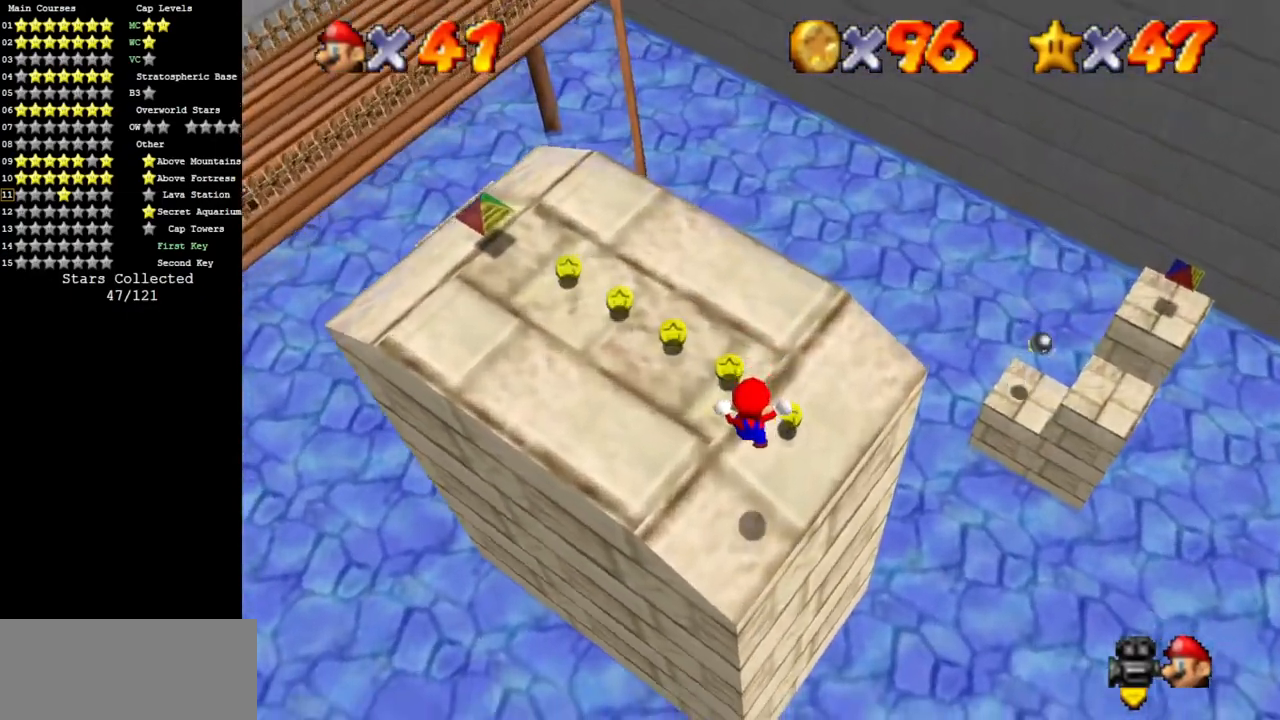
{"buttons": [], "left_stick": "up", "events": [[50, "left_stick", "up"], [116, "C_DOWN", "up"], [116, "C_RIGHT", "up"], [150, "C_RIGHT", "down"], [183, "C_DOWN", "down"], [300, "C_DOWN", "up"], [300, "C_RIGHT", "up"]]}
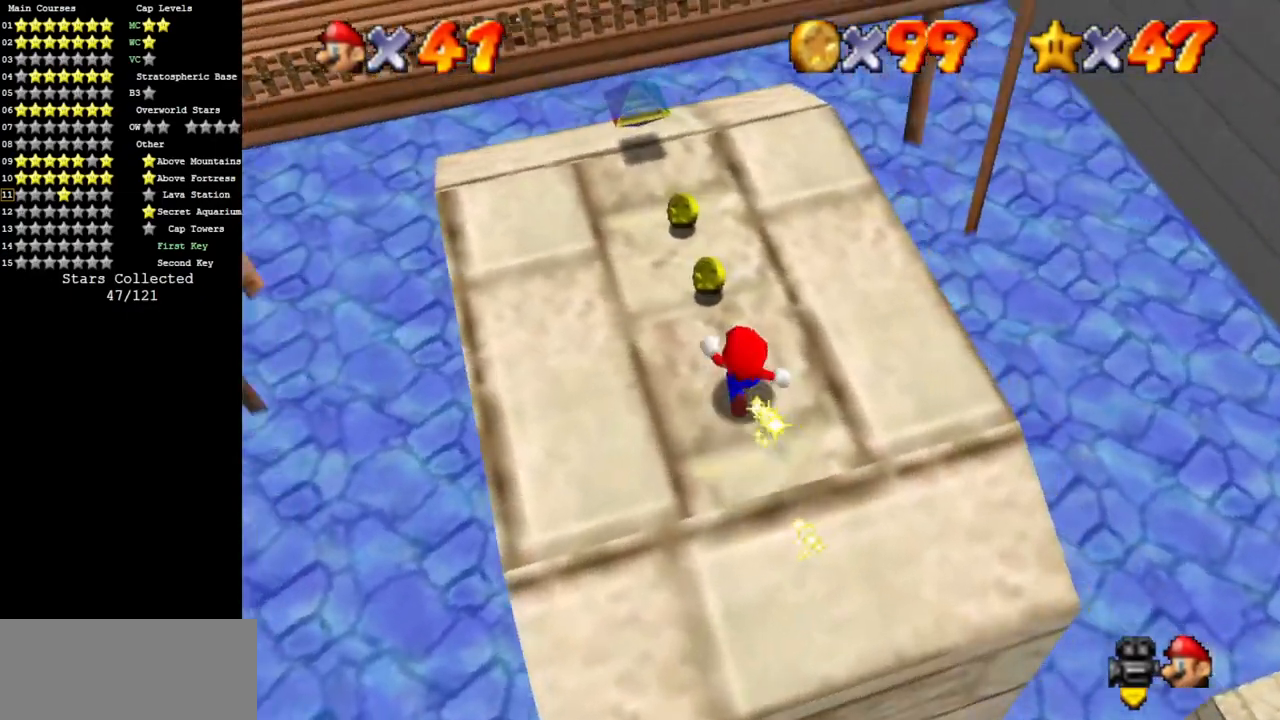
{"buttons": [], "left_stick": "center", "events": [[200, "left_stick", "center"]]}
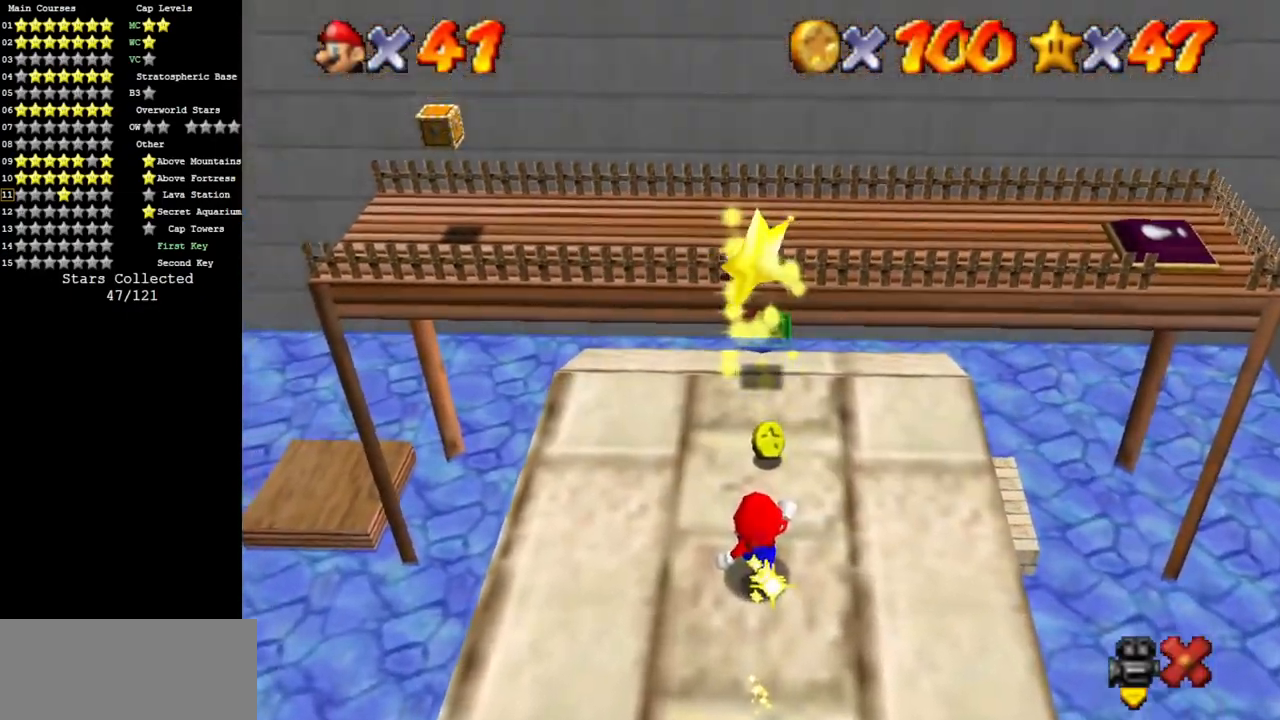
{"buttons": [], "left_stick": "center", "events": []}
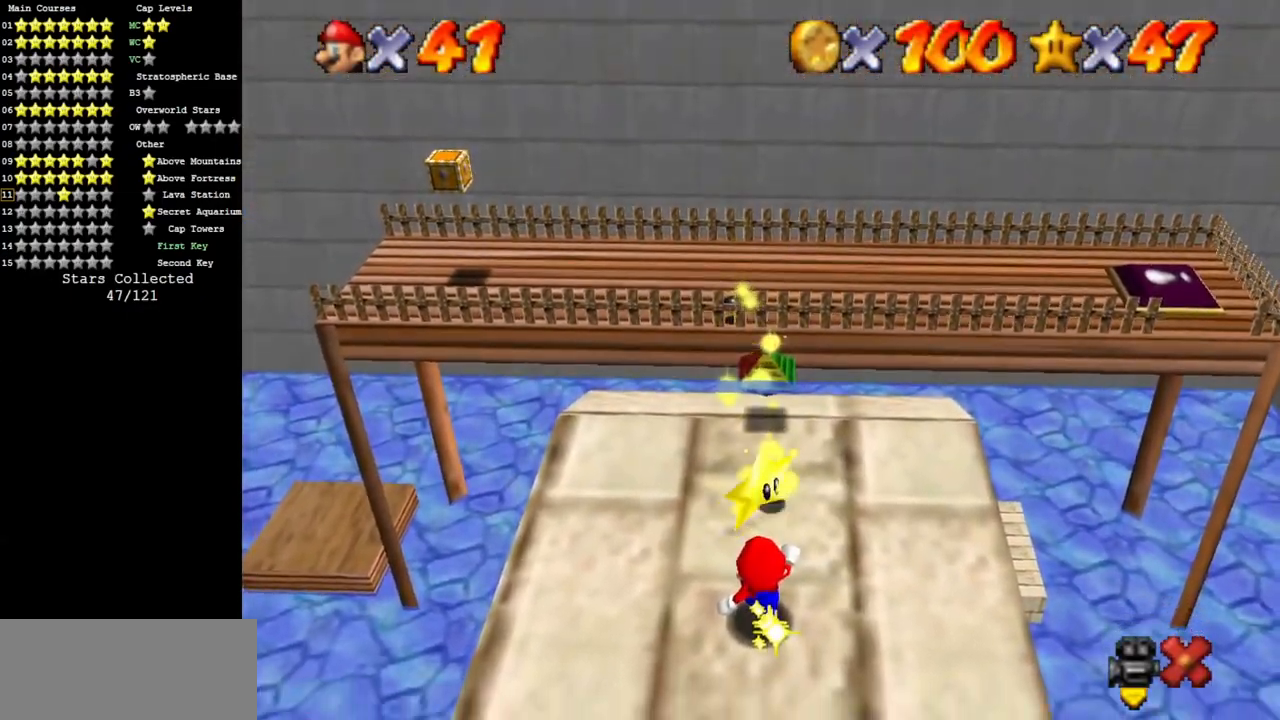
{"buttons": [], "left_stick": "center", "events": []}
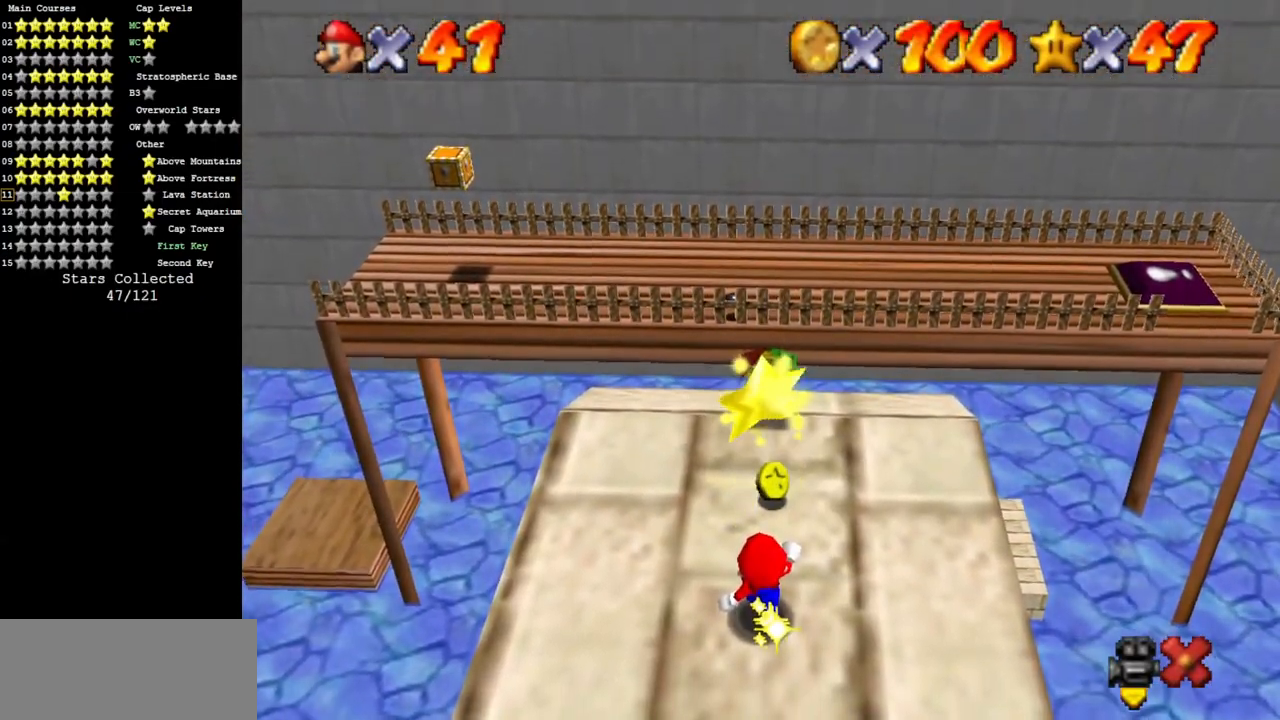
{"buttons": [], "left_stick": "center", "events": []}
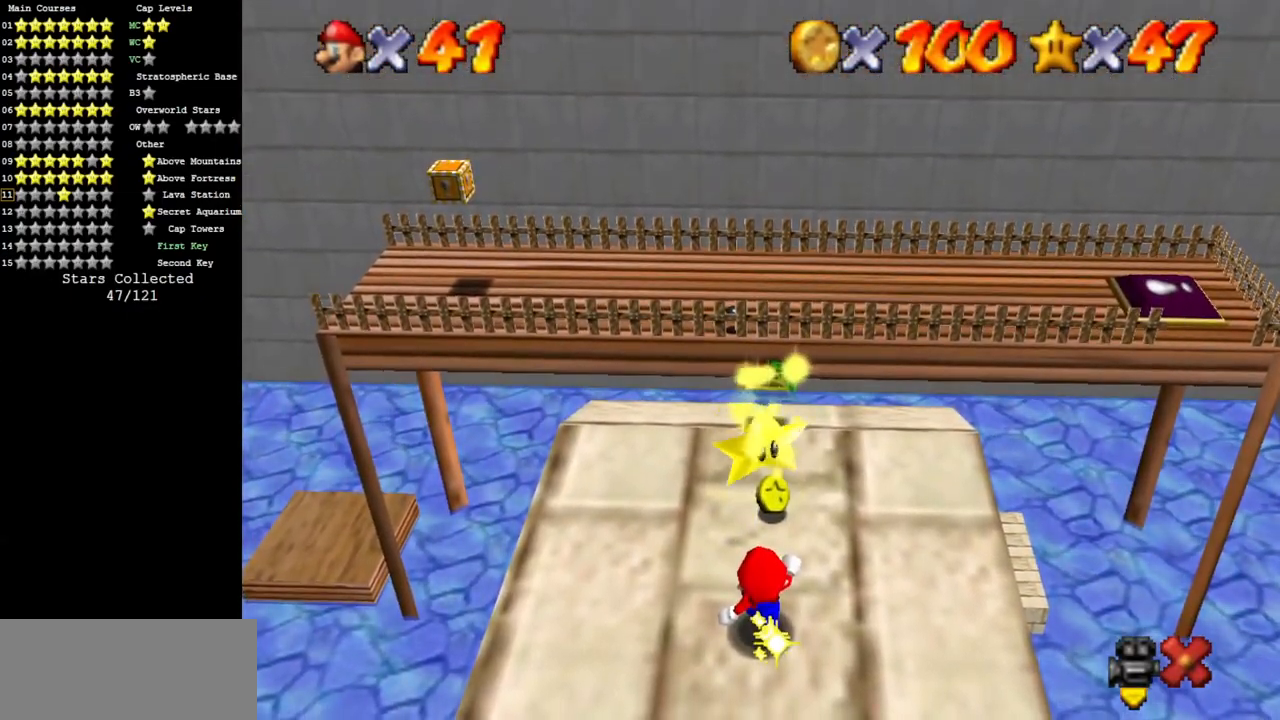
{"buttons": [], "left_stick": "center", "events": []}
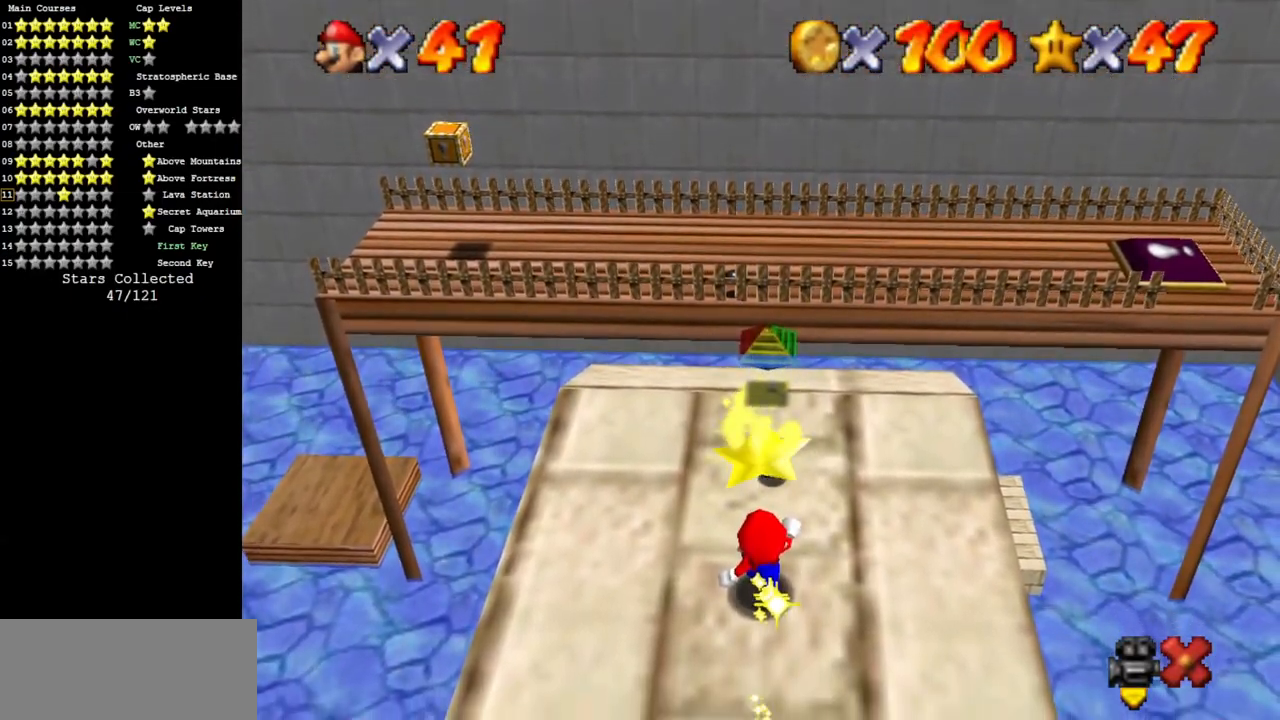
{"buttons": [], "left_stick": "center", "events": []}
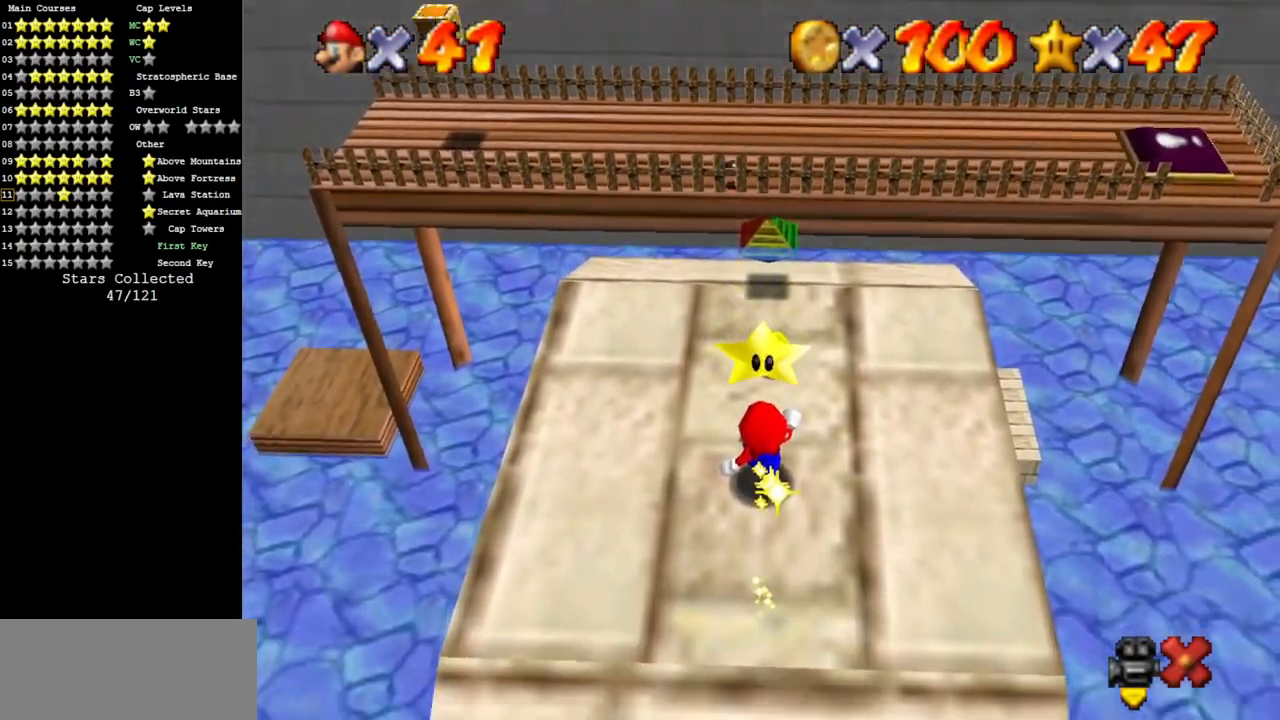
{"buttons": ["A"], "left_stick": "center", "events": [[467, "A", "down"]]}
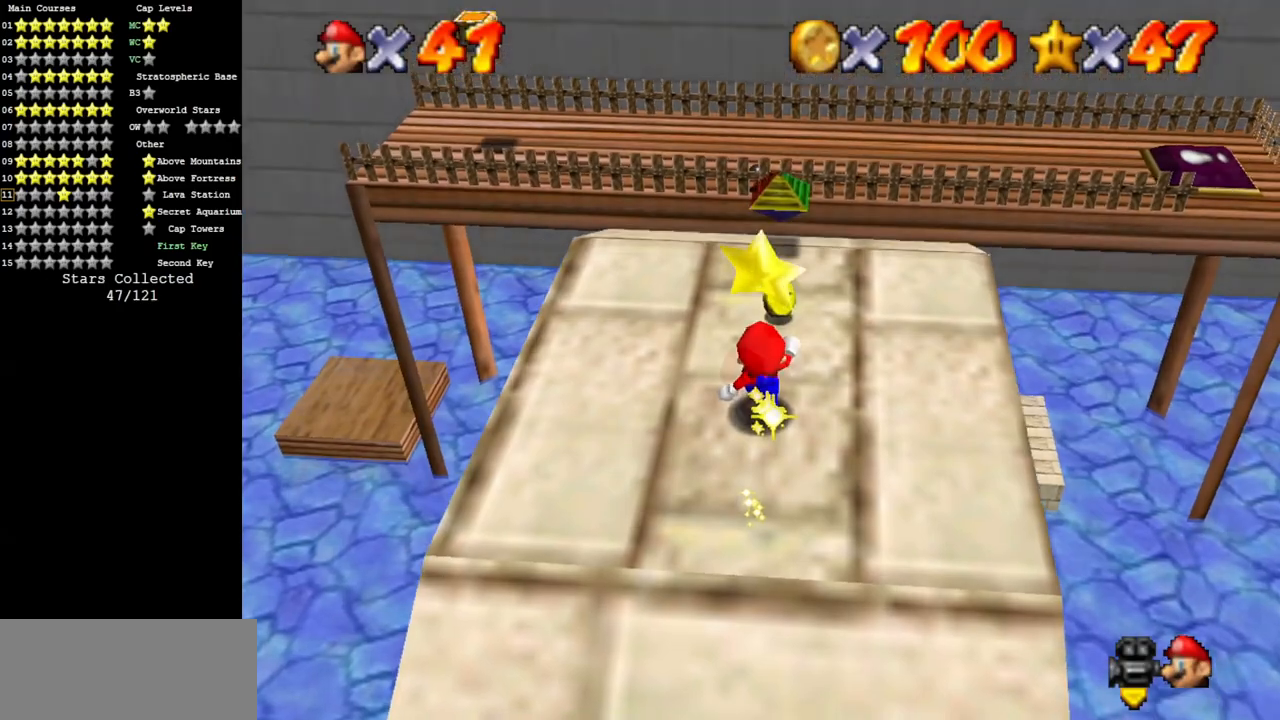
{"buttons": ["Z"], "left_stick": "center", "events": [[33, "A", "up"], [33, "Z", "down"], [250, "Z", "up"], [283, "A", "down"], [350, "Z", "down"], [383, "A", "up"]]}
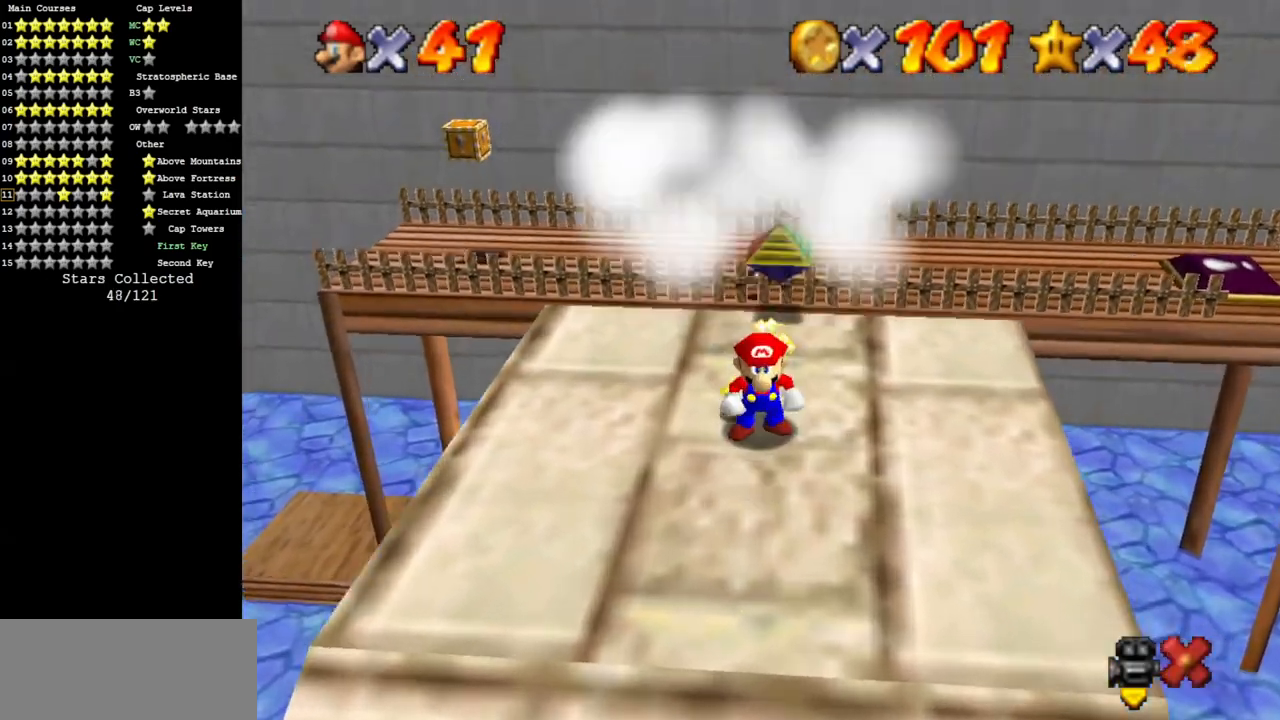
{"buttons": [], "left_stick": "center", "events": [[50, "Z", "up"]]}
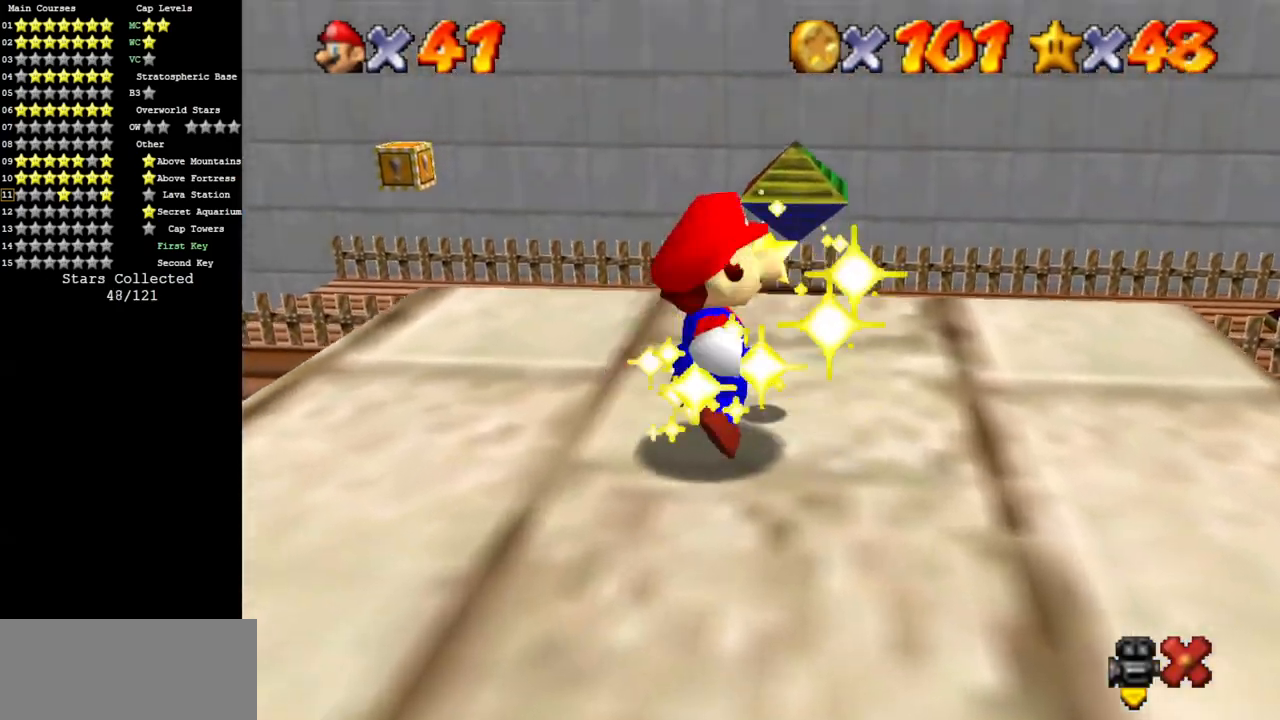
{"buttons": [], "left_stick": "center", "events": []}
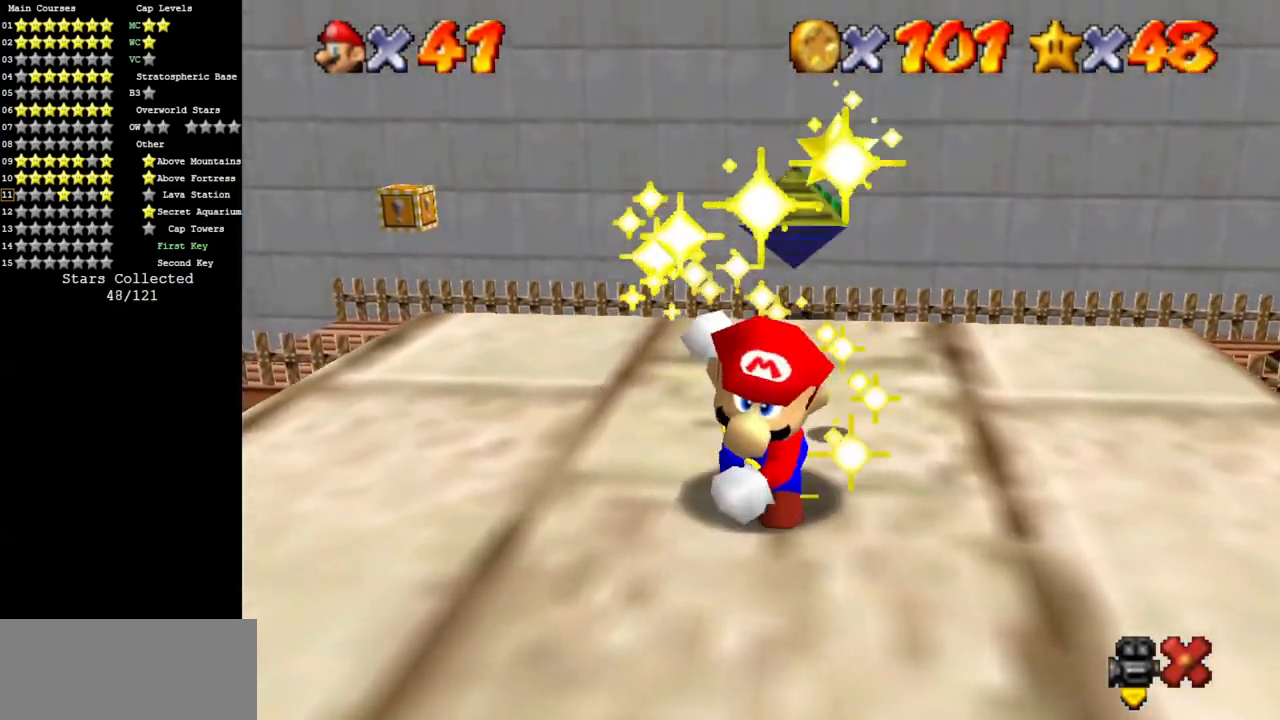
{"buttons": [], "left_stick": "center", "events": []}
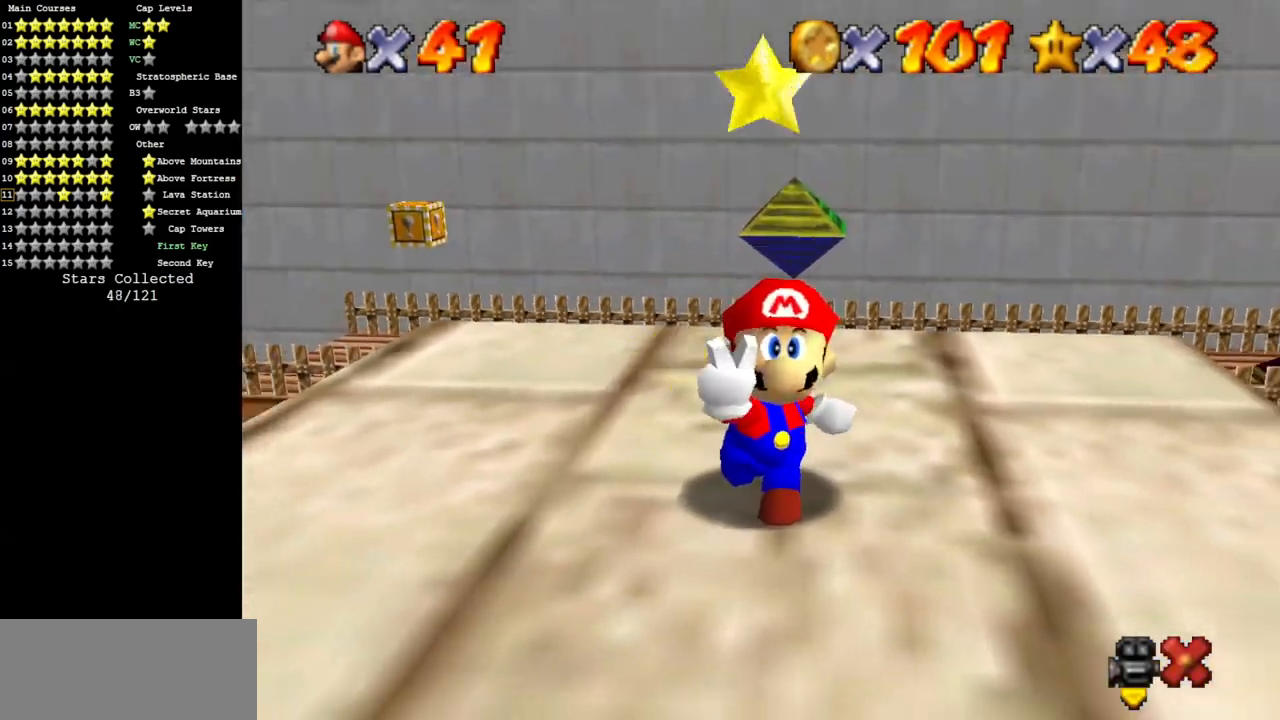
{"buttons": [], "left_stick": "center", "events": []}
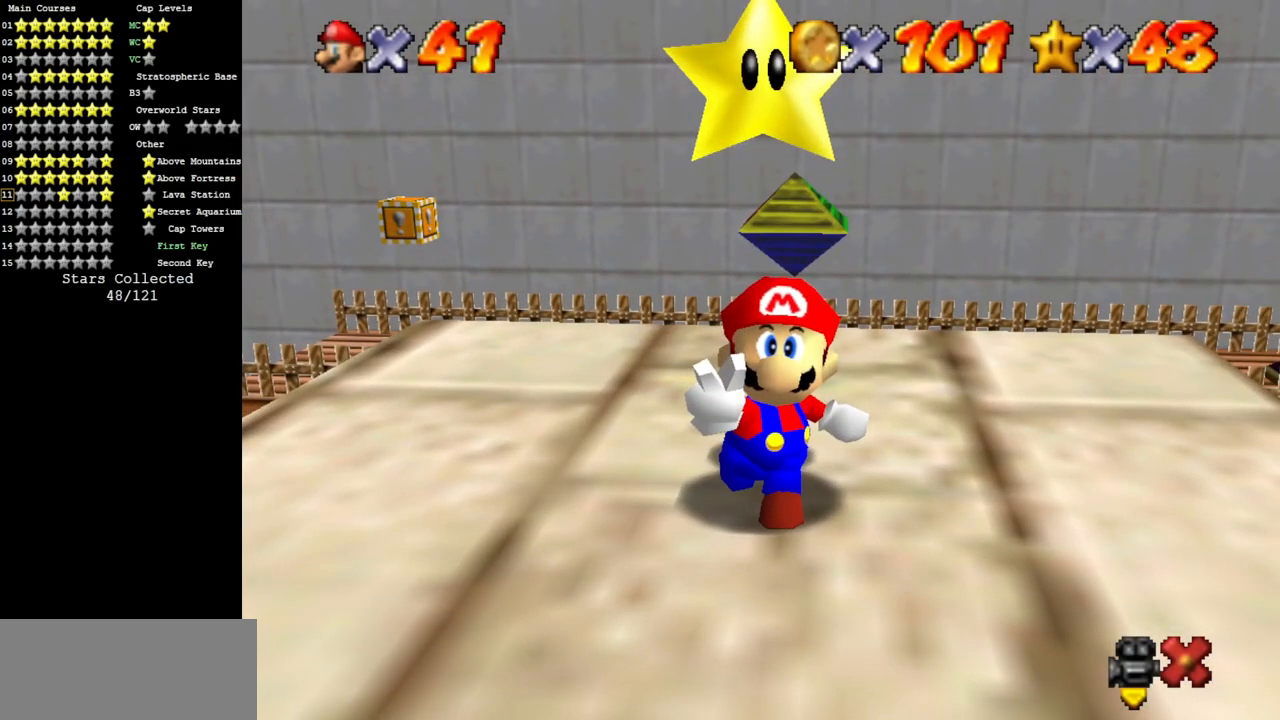
{"buttons": [], "left_stick": "center", "events": []}
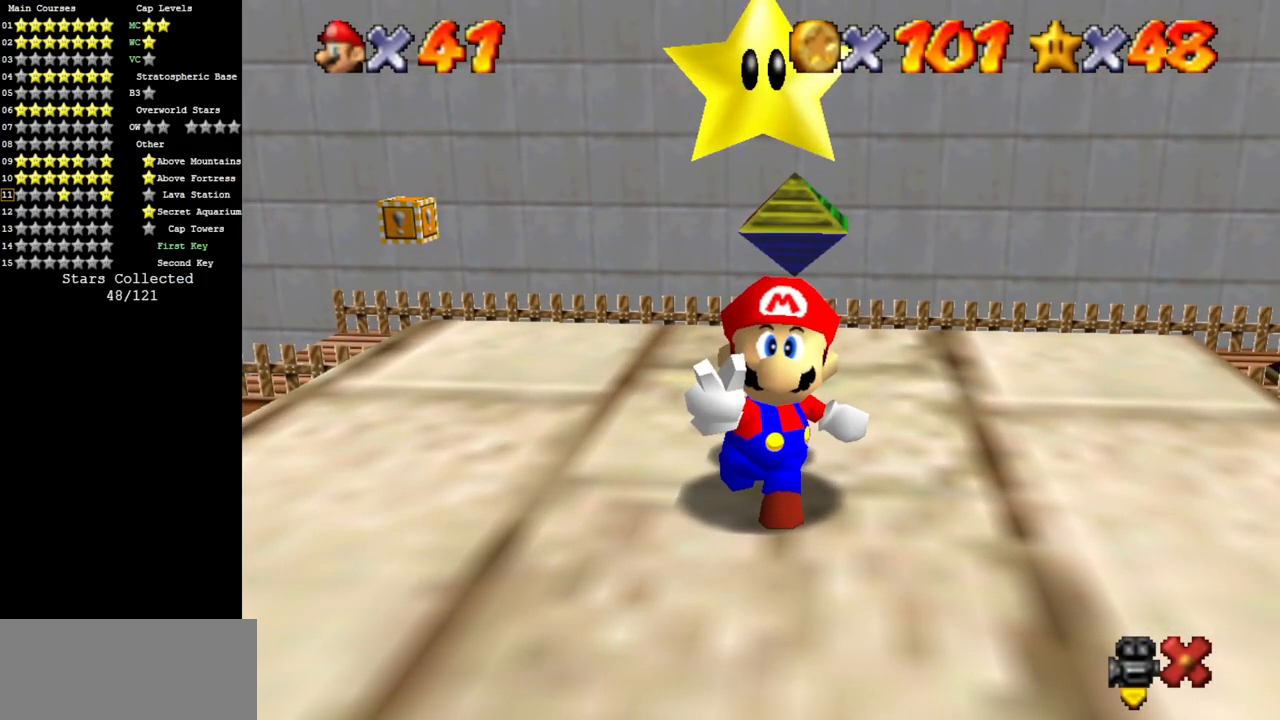
{"buttons": [], "left_stick": "center", "events": []}
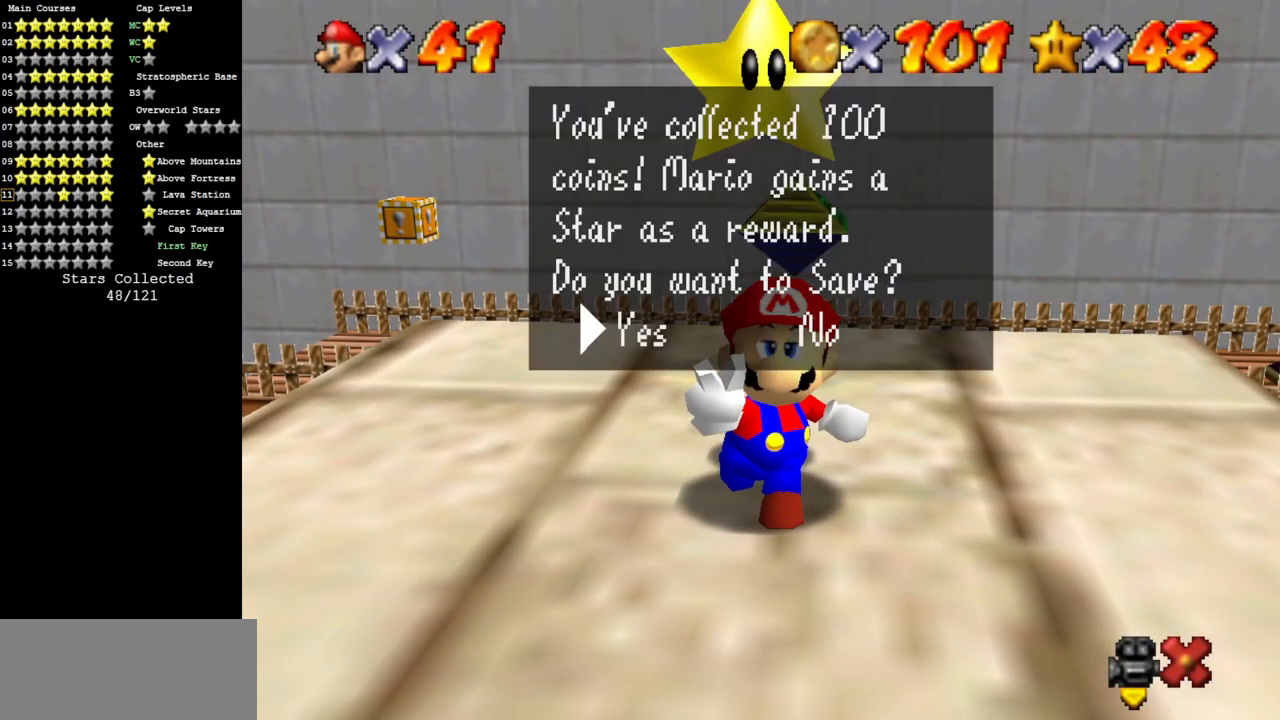
{"buttons": [], "left_stick": "center", "events": [[67, "A", "down"], [184, "A", "up"]]}
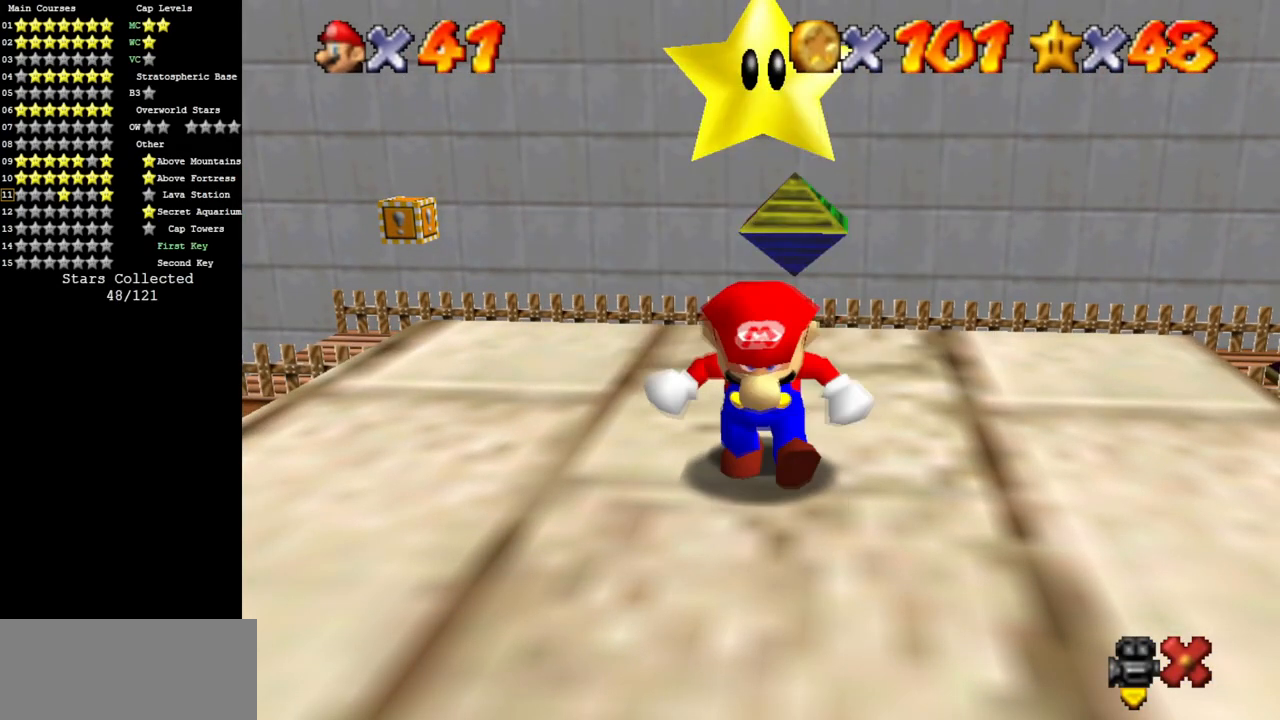
{"buttons": ["C_DOWN", "C_RIGHT"], "left_stick": "down-left", "events": [[150, "left_stick", "down-left"], [467, "C_DOWN", "down"], [484, "C_RIGHT", "down"]]}
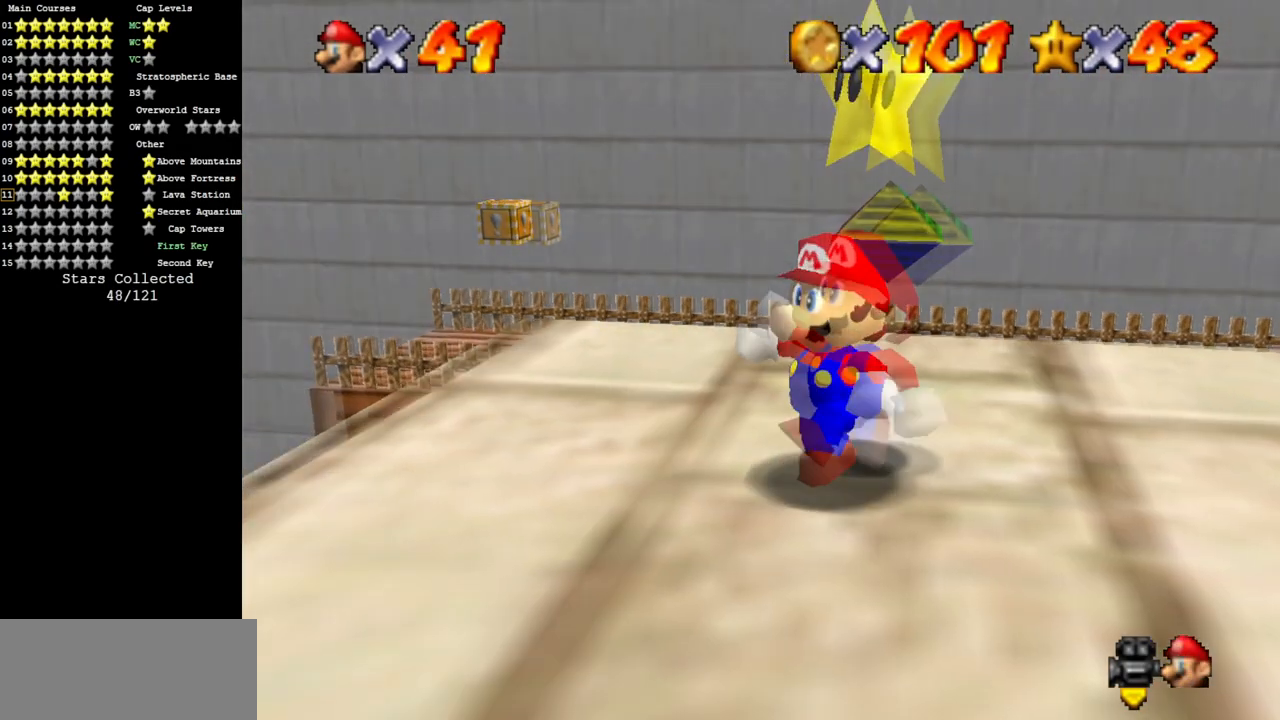
{"buttons": [], "left_stick": "up", "events": [[101, "C_DOWN", "up"], [101, "C_RIGHT", "up"], [134, "left_stick", "up-left"], [284, "left_stick", "up"]]}